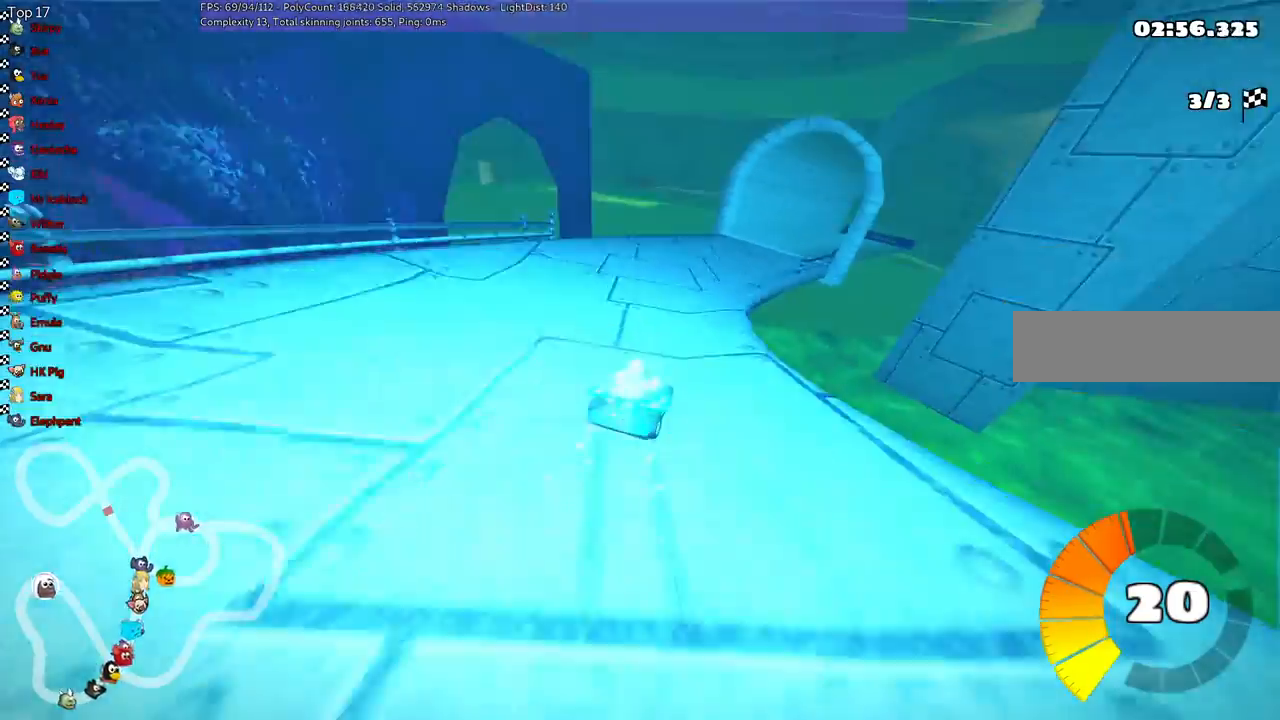
Gameplay with keyboard; each line is a JSON object with the keys held at the frame after it. "events" lists presses ("down") and releases ("up") of ".", "/", "alt_r", "b", "c", "comma", "ctrl_r", "d", "down", "f", "g", "h", "j", "k", "l", "left", "m", "n", "quote", "return", "right", "semicolon", "shift_r", "space", "super", "up" and "v" between this image and that frame as [ms after this image, input, new state], when the widget could be followed in between. No other keys are recorded. Mouse input is not recorded.
{"keys": ["left", "m", "up"], "events": [[167, "right", "down"], [467, "right", "up"]]}
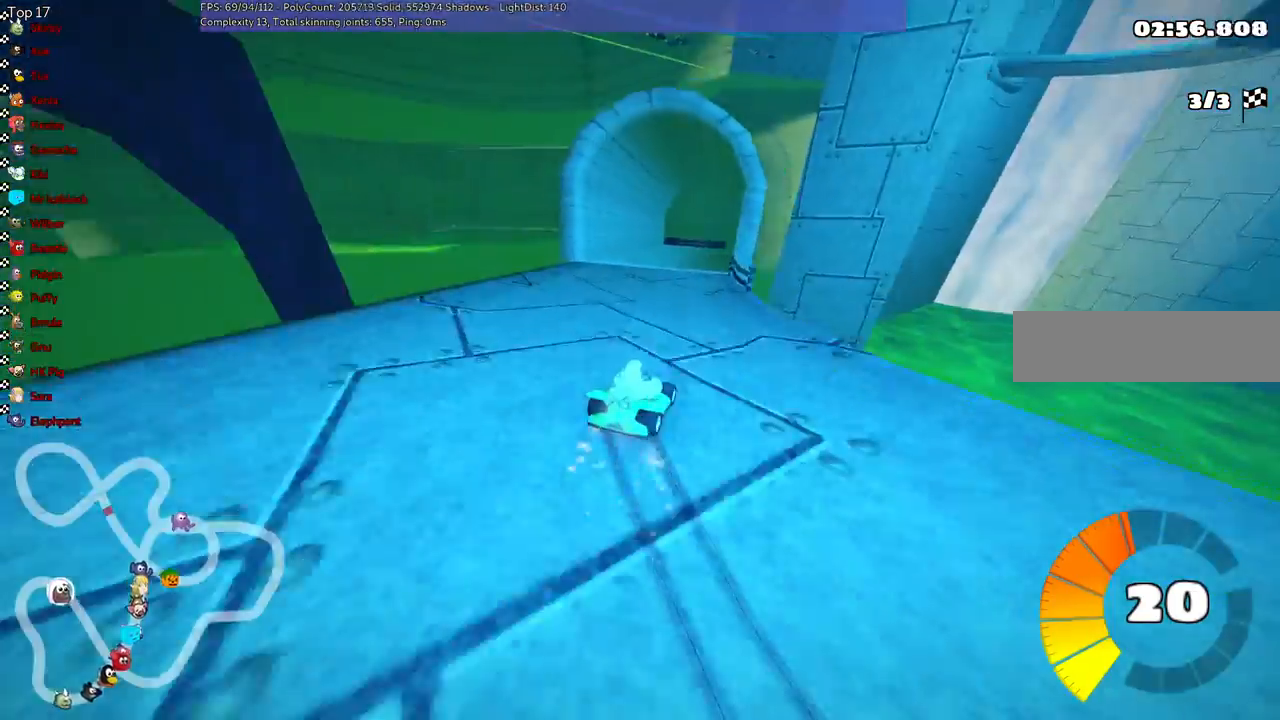
{"keys": ["left", "m", "up"], "events": [[233, "right", "down"], [367, "right", "up"]]}
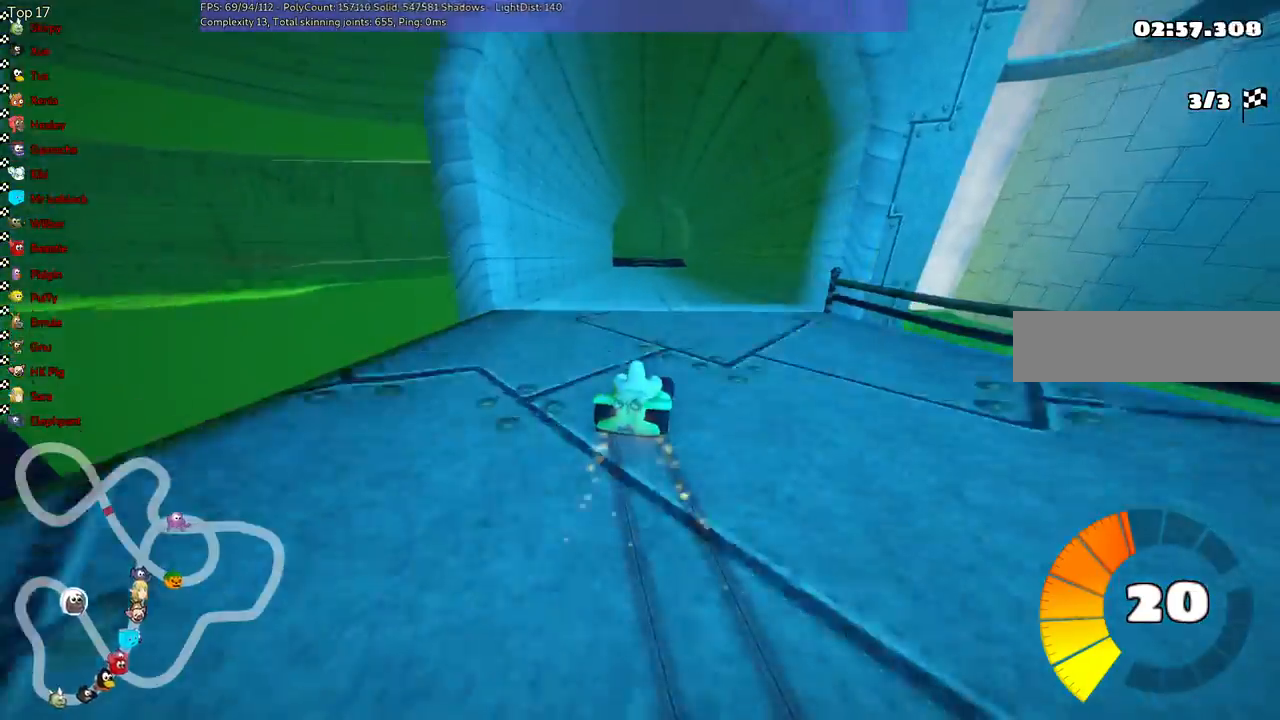
{"keys": ["left", "m", "up"], "events": []}
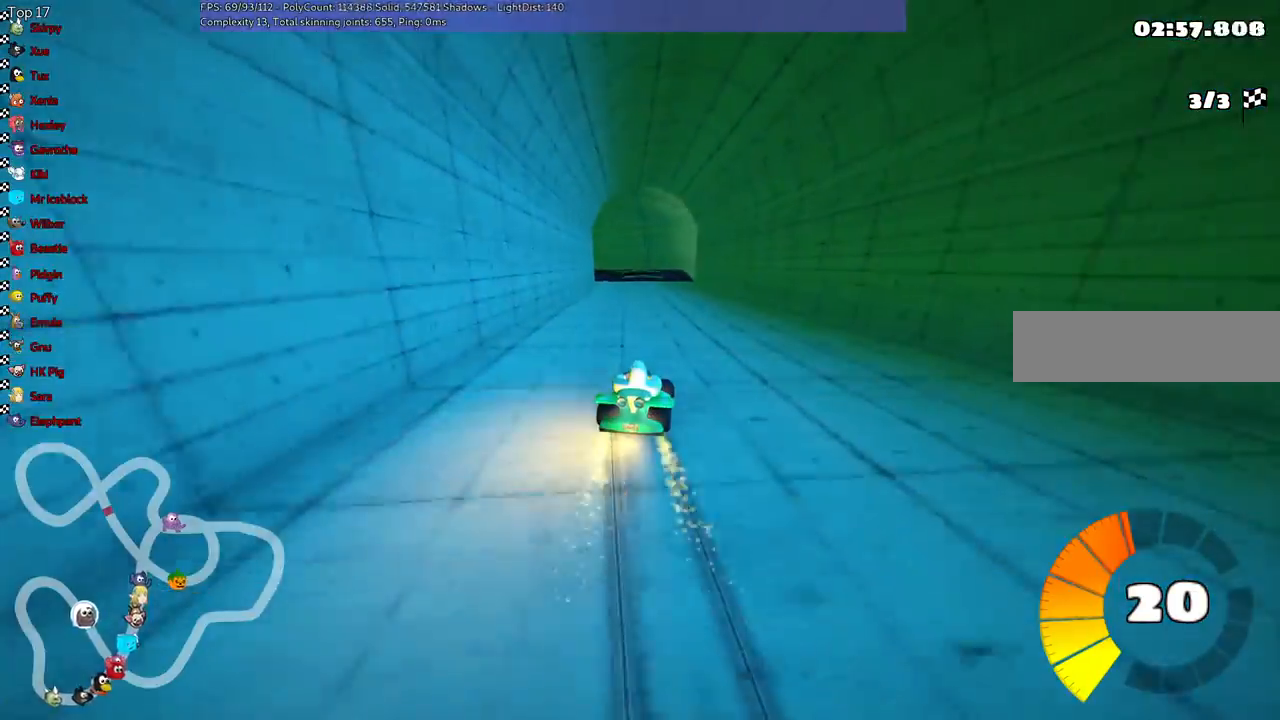
{"keys": ["up"], "events": [[200, "m", "up"], [267, "left", "up"]]}
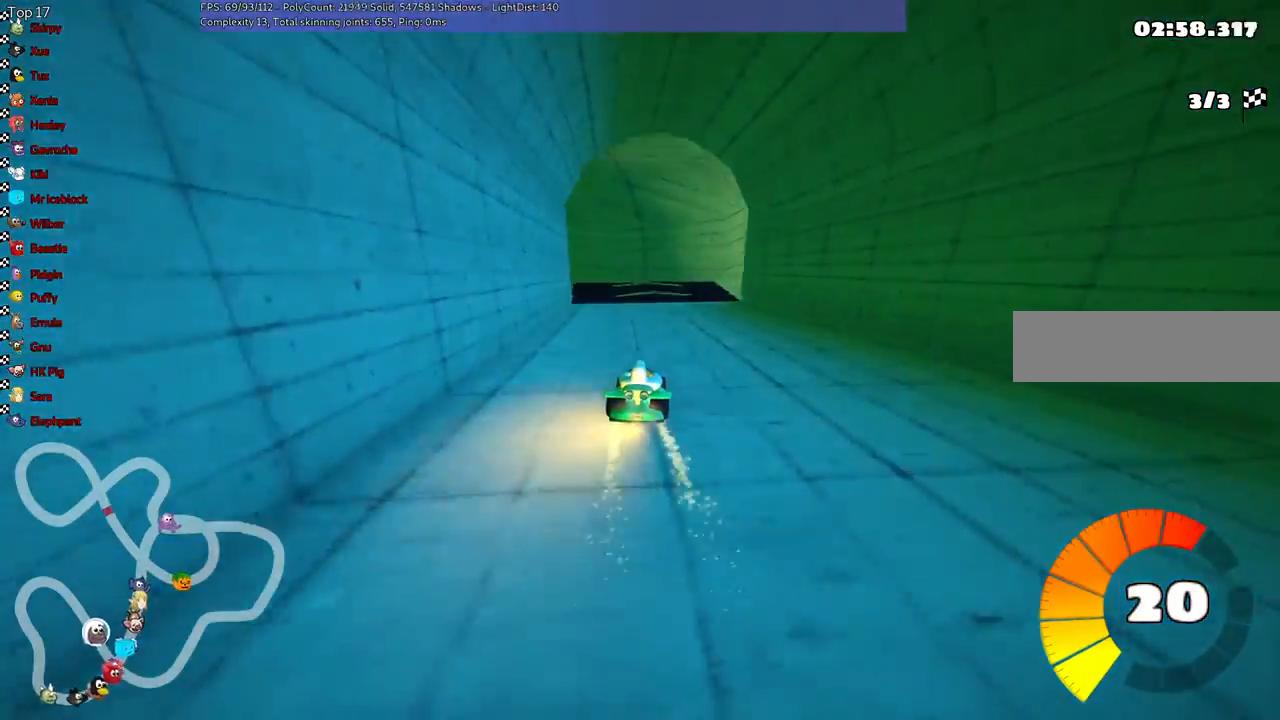
{"keys": ["down", "left", "m"], "events": [[67, "up", "up"], [233, "left", "down"], [267, "m", "down"], [300, "down", "down"]]}
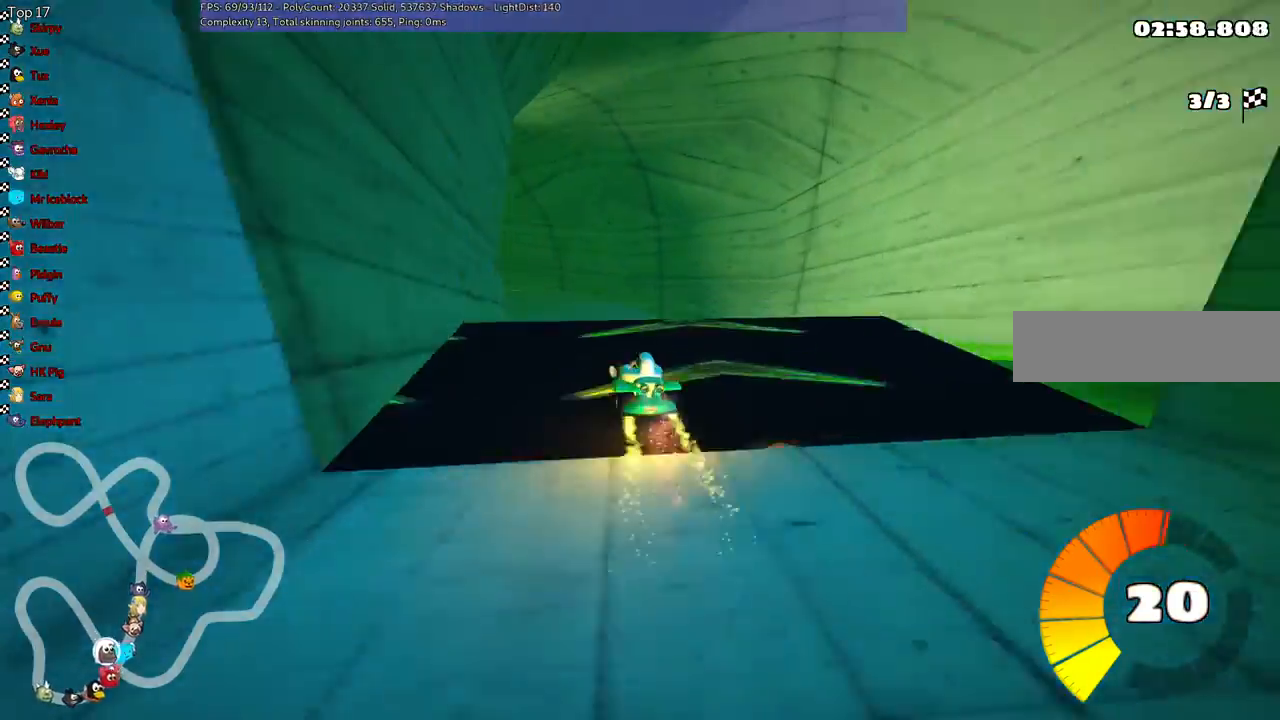
{"keys": ["left", "m"]}
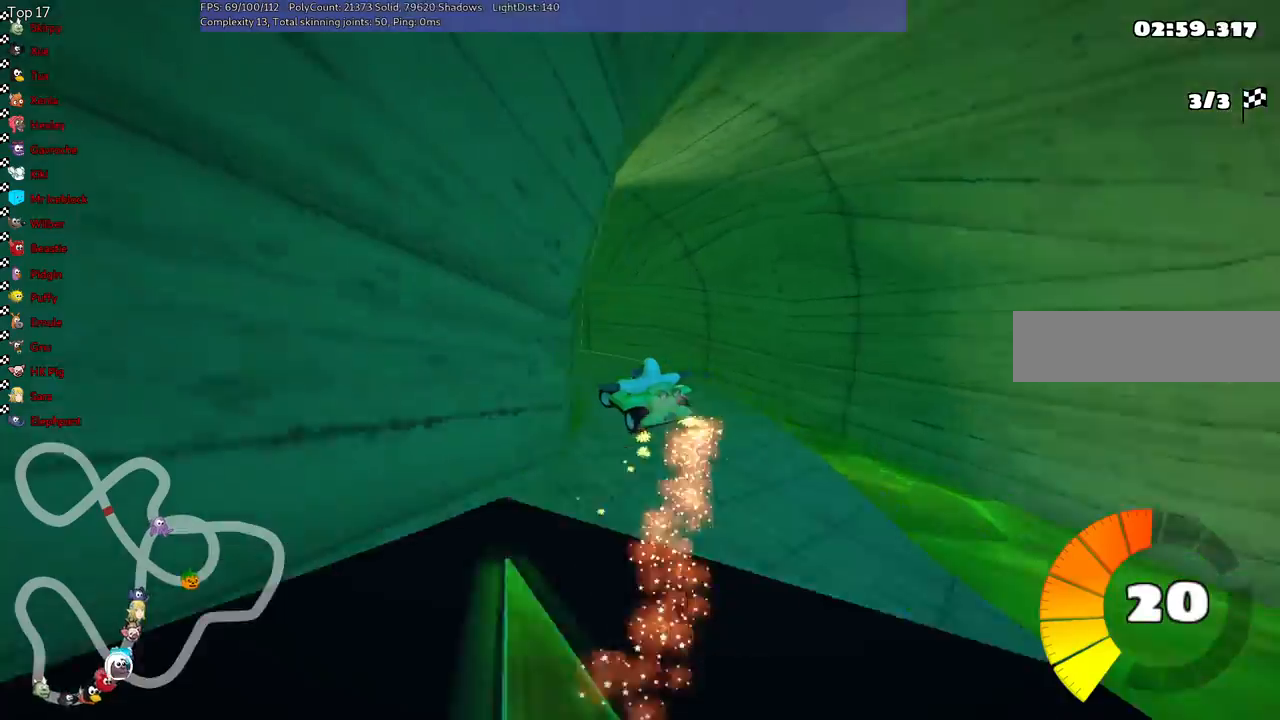
{"keys": ["left", "m"], "events": []}
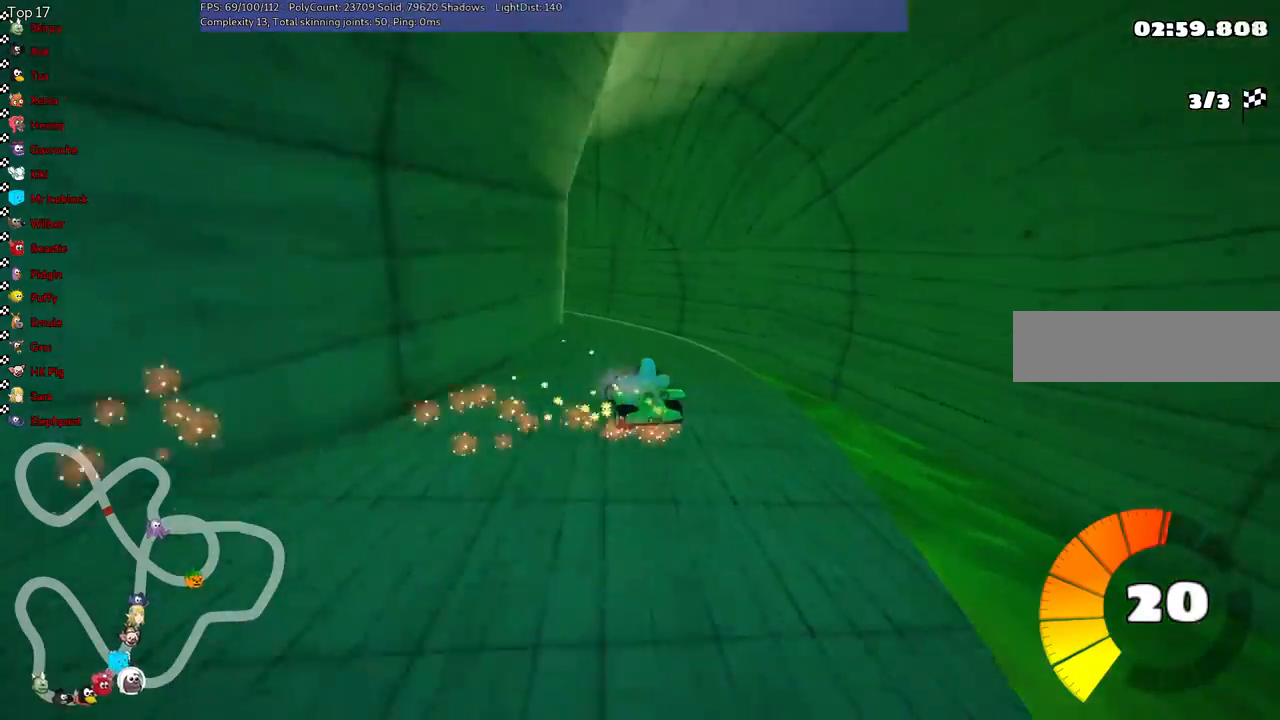
{"keys": ["up"], "events": [[33, "m", "up"], [100, "up", "down"], [433, "left", "up"]]}
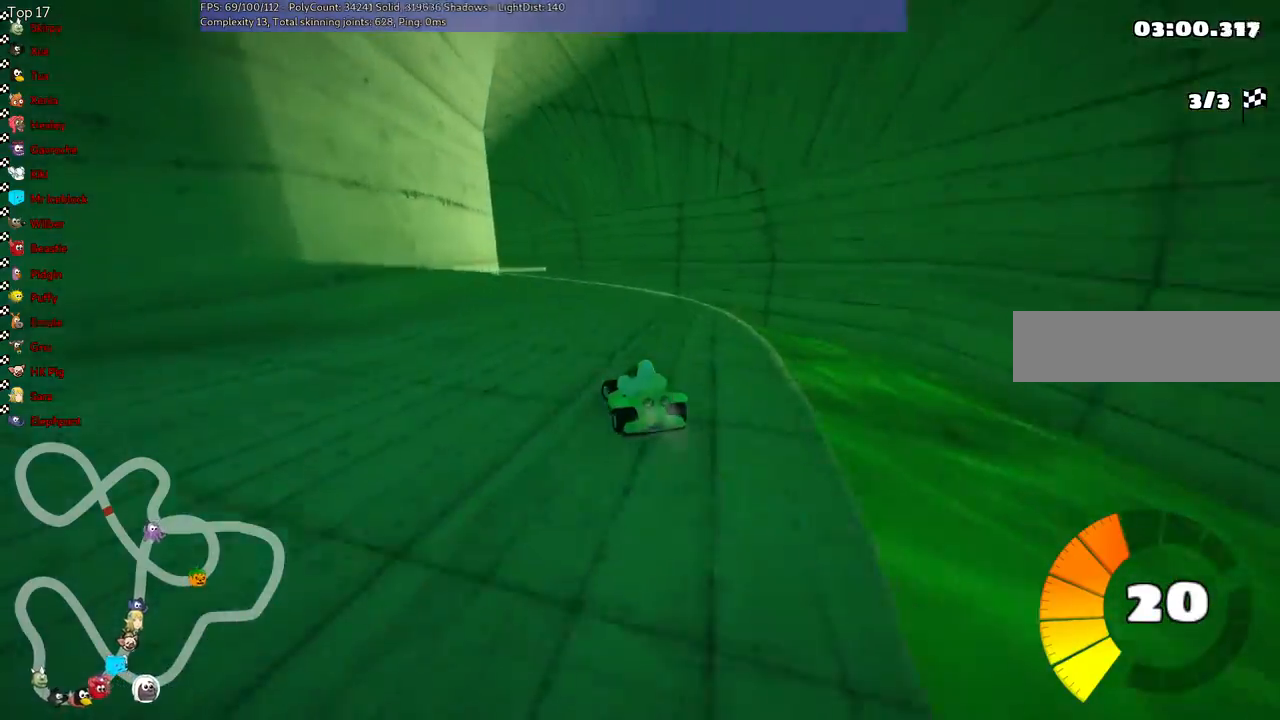
{"keys": ["left", "m", "up"], "events": [[133, "right", "down"], [333, "right", "up"], [400, "left", "down"], [400, "m", "down"]]}
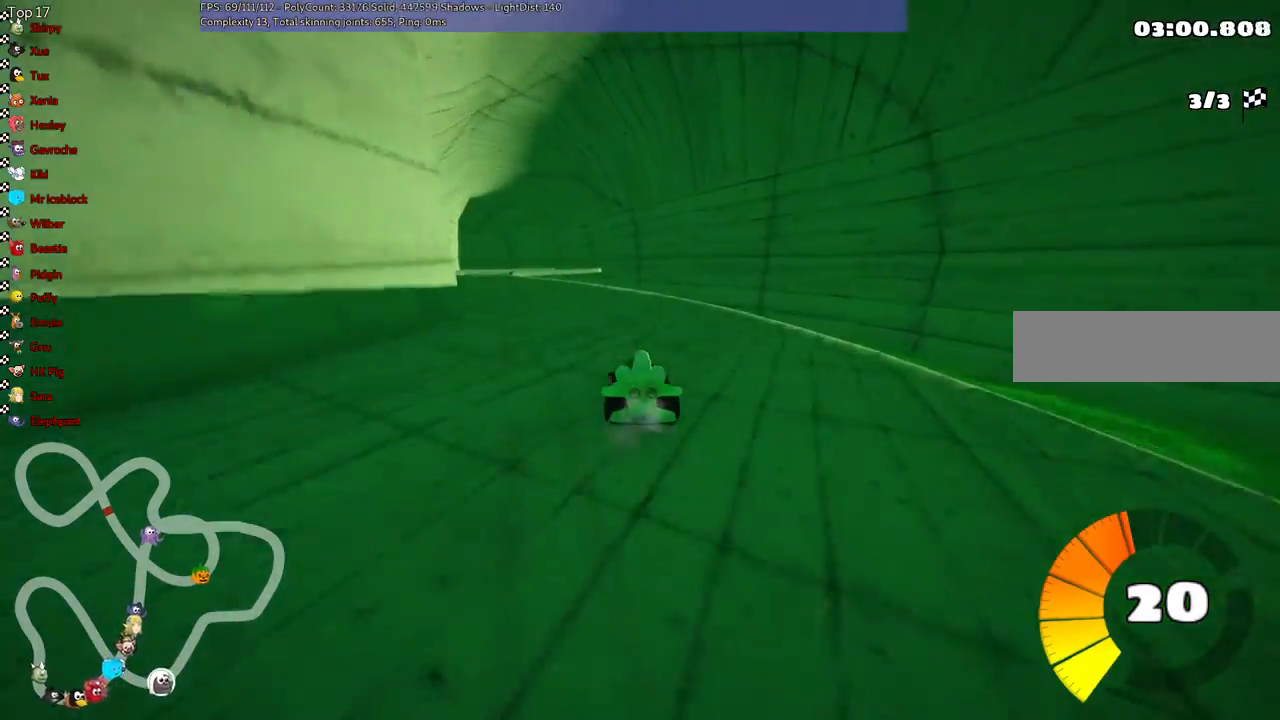
{"keys": ["m", "right", "up"], "events": [[33, "left", "up"], [33, "right", "down"], [200, "left", "down"], [500, "left", "up"]]}
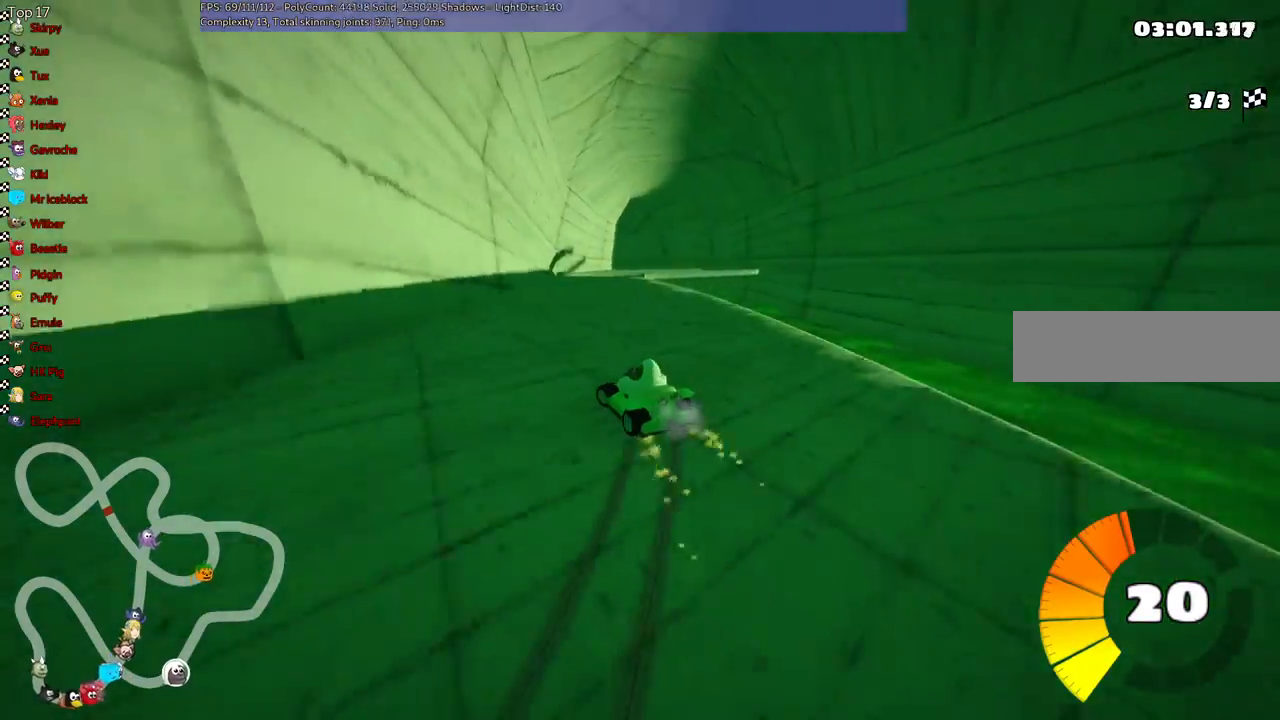
{"keys": ["m", "right", "up"], "events": []}
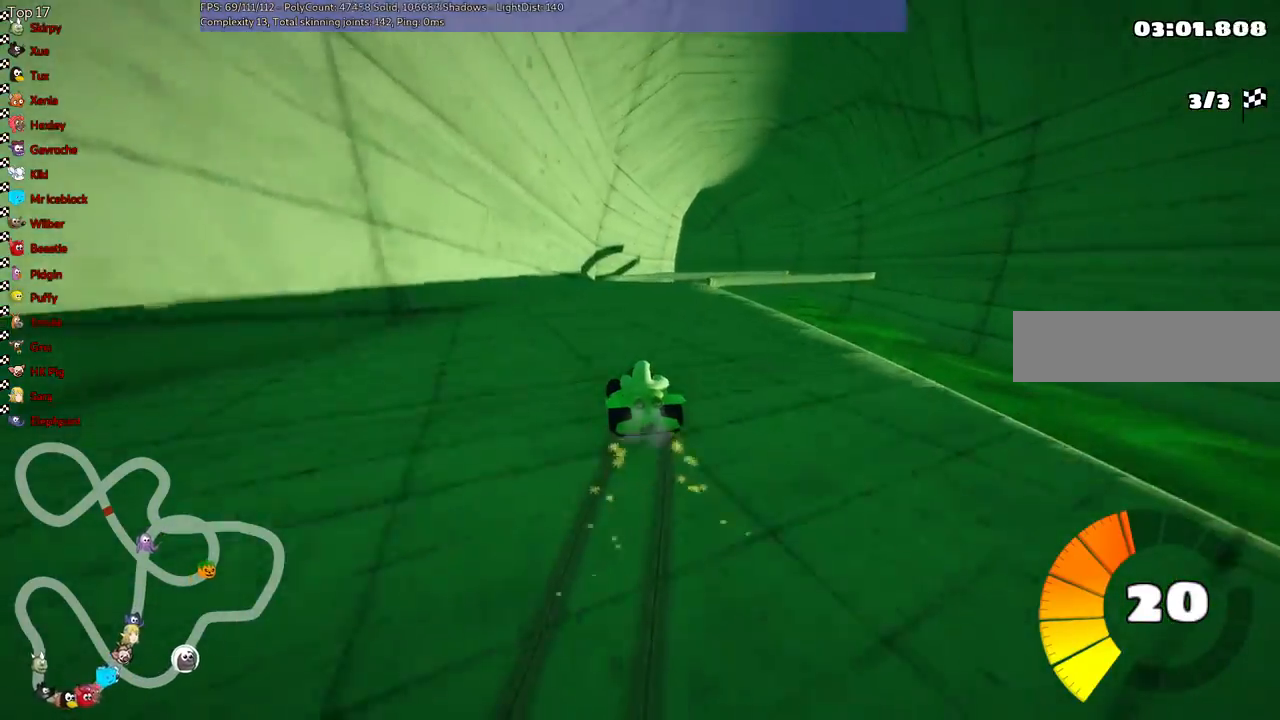
{"keys": ["m", "right", "up"], "events": []}
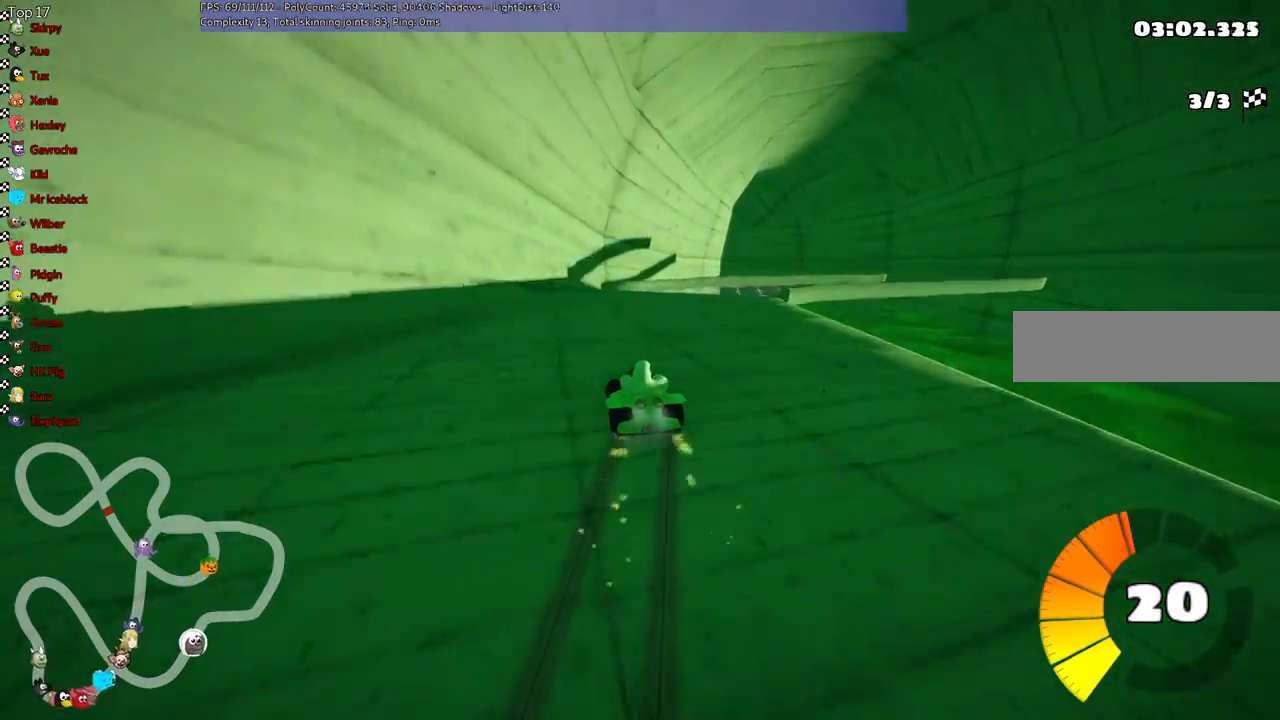
{"keys": ["right", "up"], "events": [[67, "m", "up"]]}
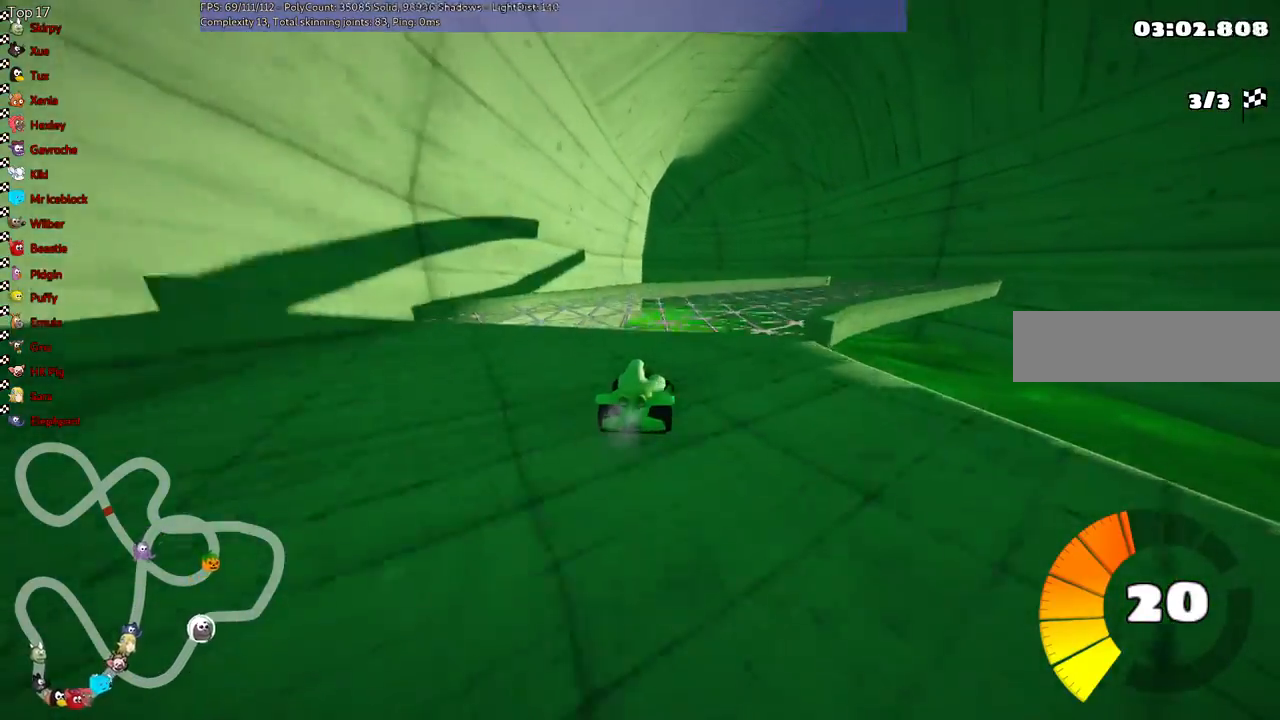
{"keys": ["right", "up"], "events": []}
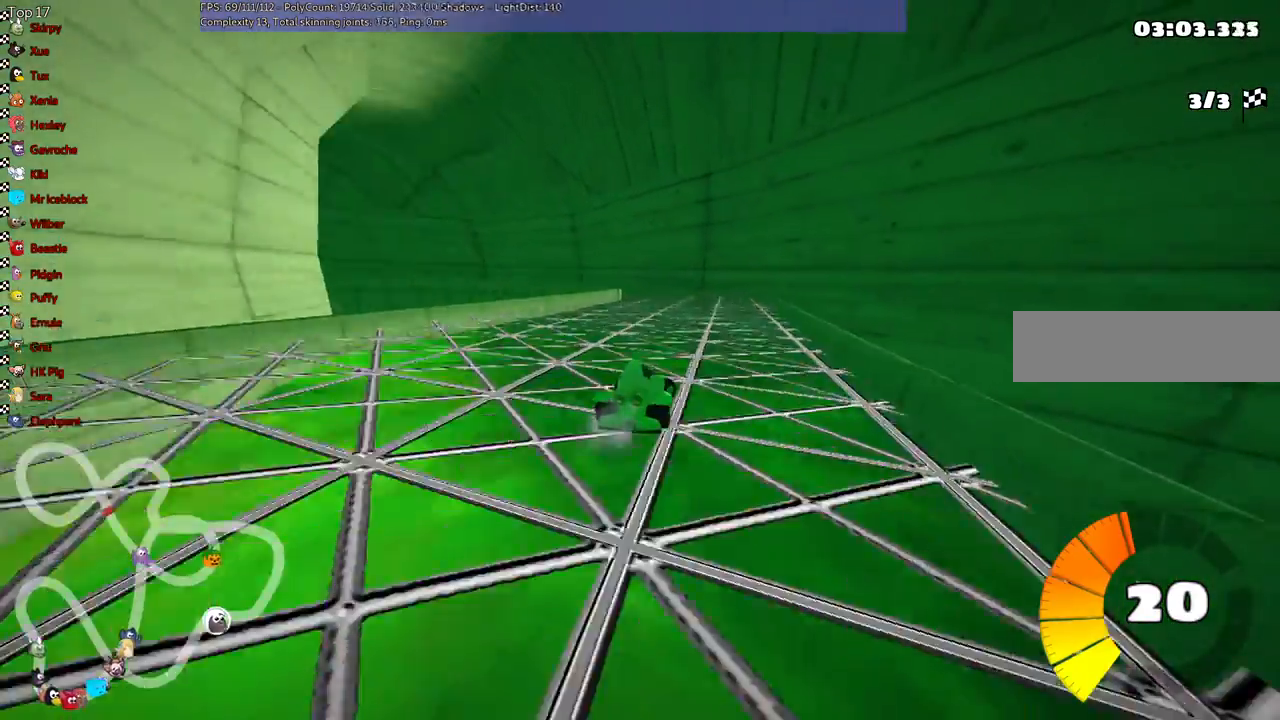
{"keys": ["left", "m", "right", "up"], "events": [[67, "right", "up"], [167, "left", "down"], [167, "m", "down"], [233, "right", "down"], [333, "left", "up"], [467, "left", "down"]]}
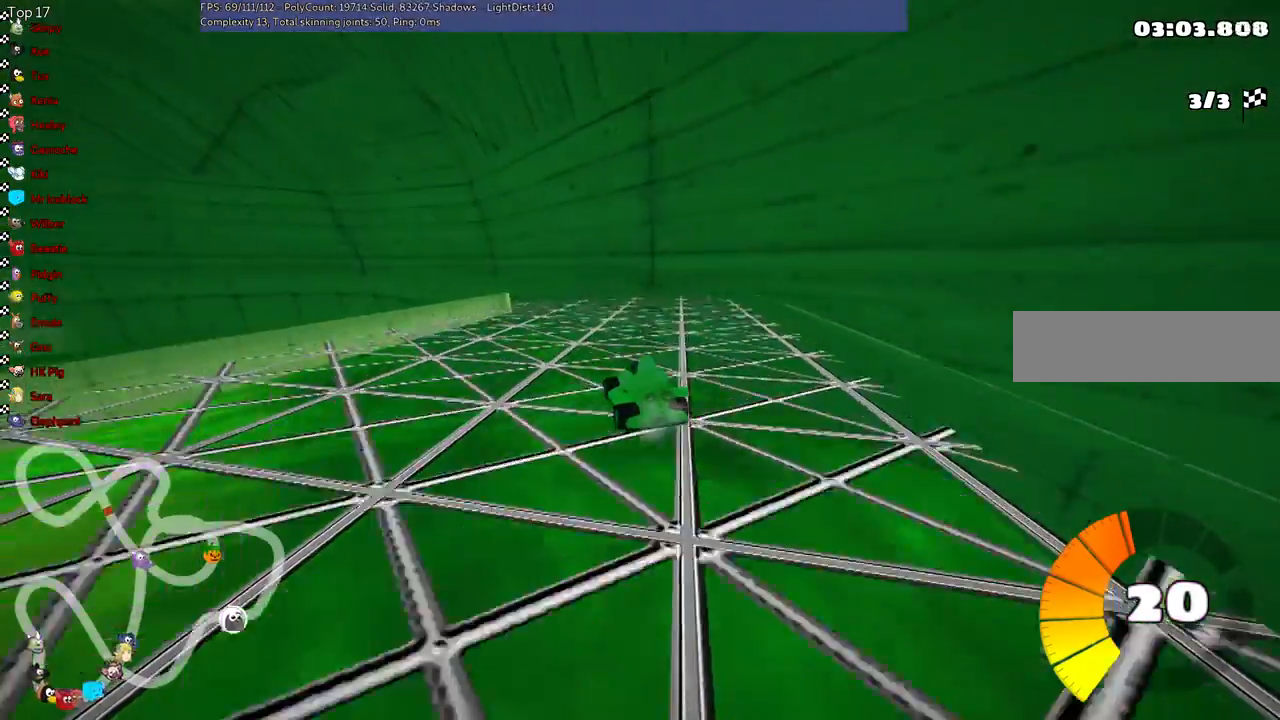
{"keys": ["left", "m", "right", "up"], "events": [[200, "left", "up"], [400, "left", "down"]]}
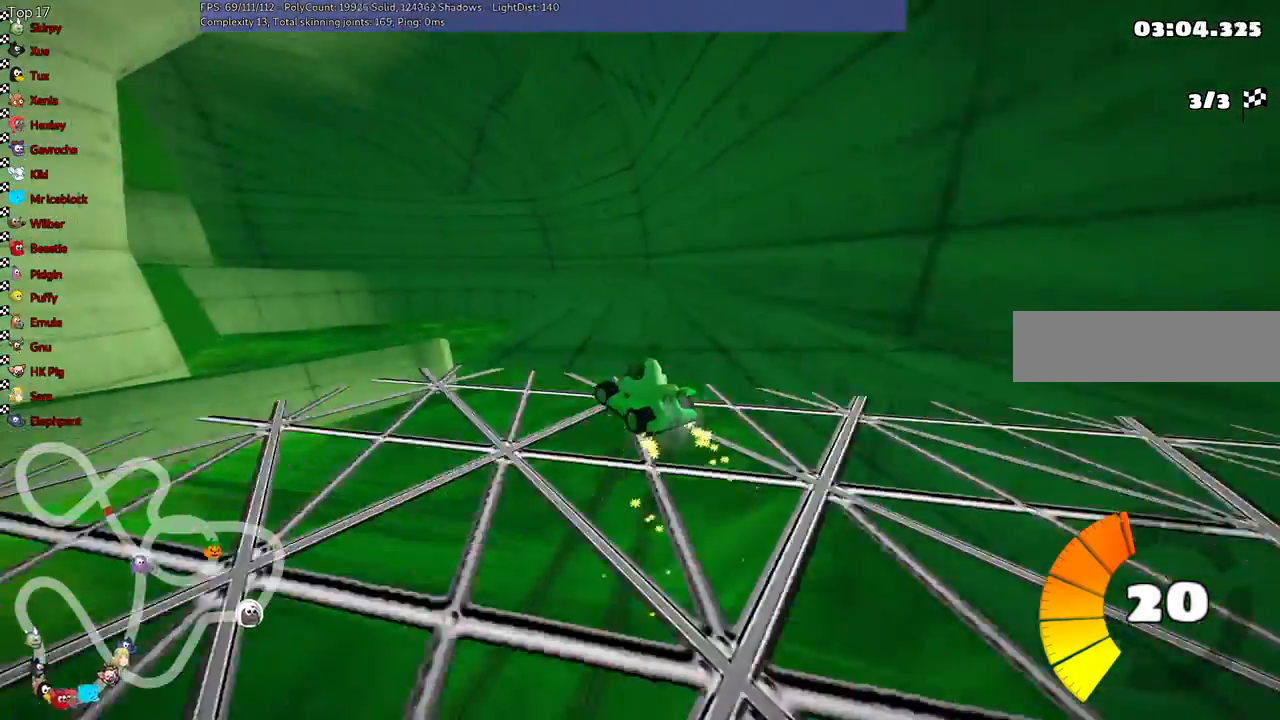
{"keys": ["m", "right", "up"], "events": [[67, "left", "up"], [233, "left", "down"], [400, "left", "up"]]}
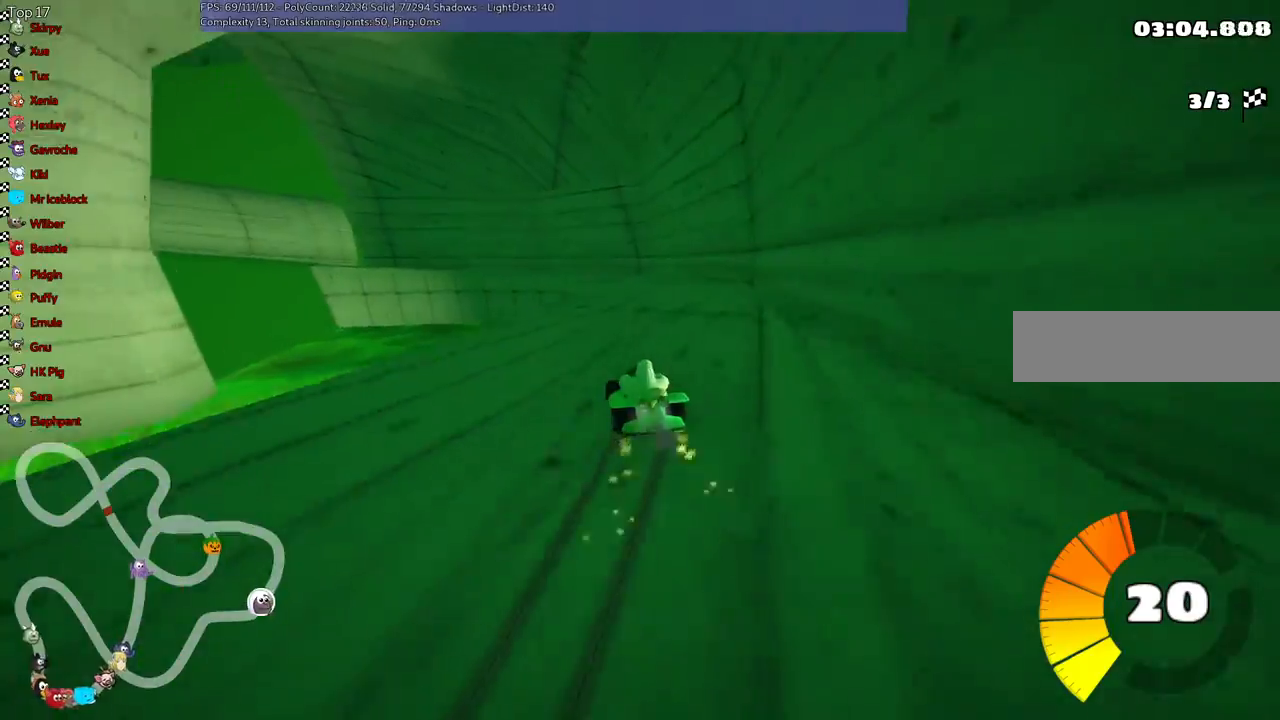
{"keys": ["m", "right", "up"], "events": [[233, "left", "down"], [300, "left", "up"]]}
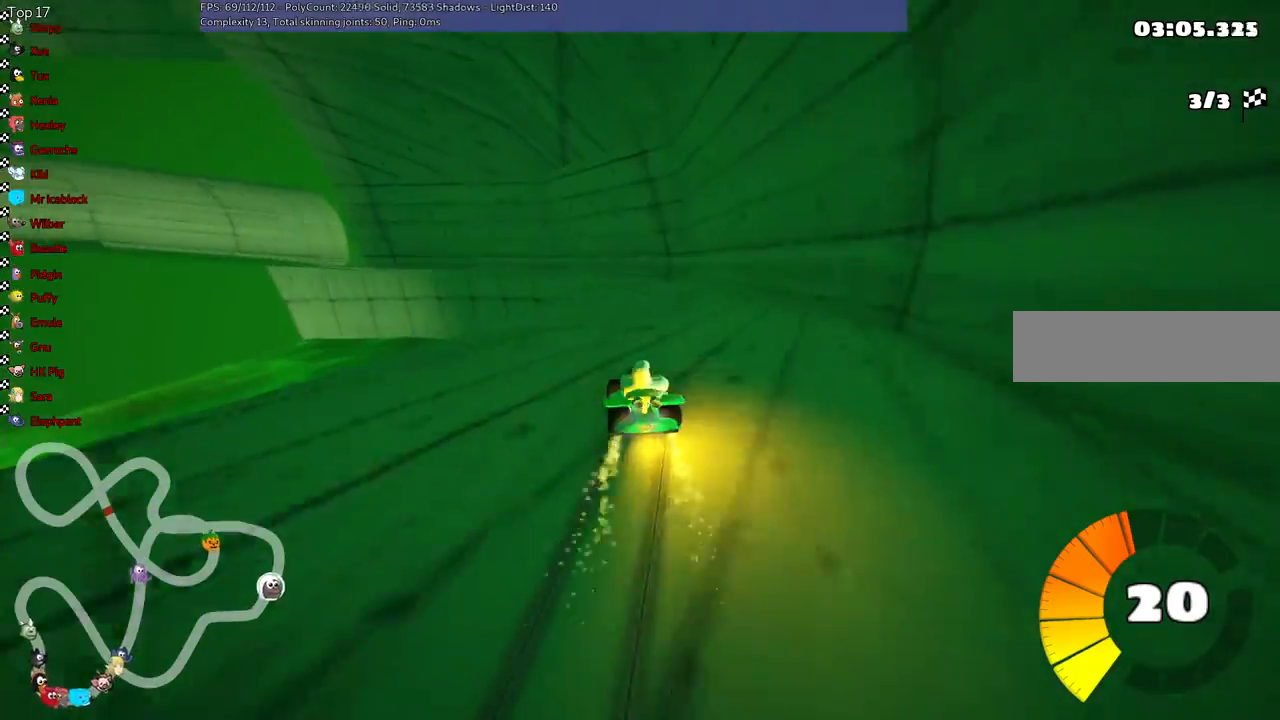
{"keys": ["m", "right", "up"], "events": [[33, "left", "down"], [133, "left", "up"], [267, "left", "down"], [400, "left", "up"]]}
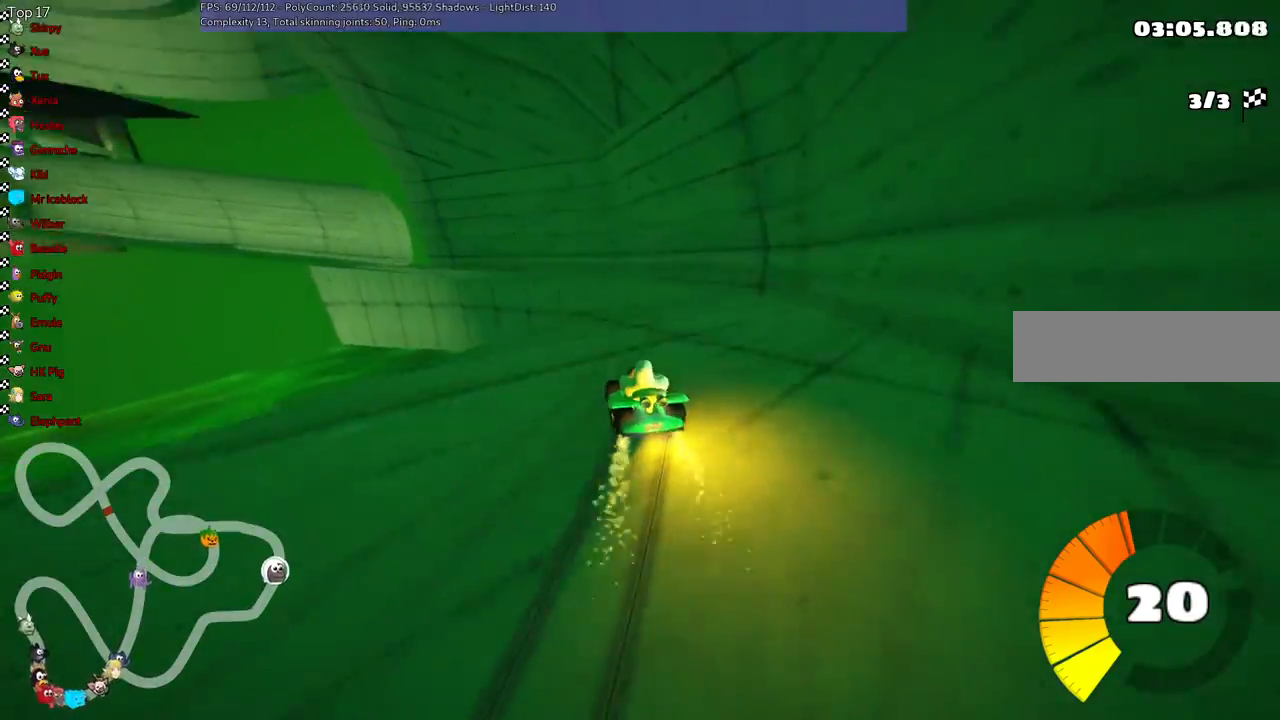
{"keys": ["up"], "events": [[33, "left", "down"], [133, "left", "up"], [233, "right", "up"], [367, "left", "down"], [433, "left", "up"], [467, "m", "up"]]}
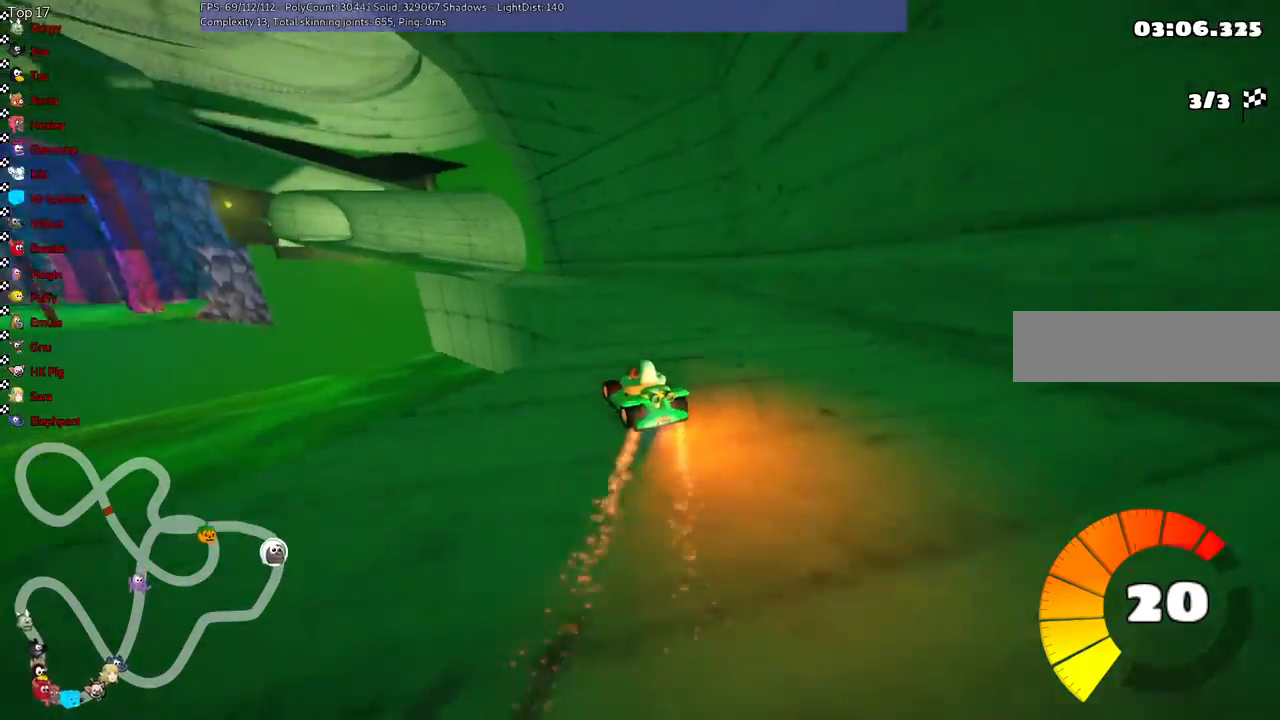
{"keys": ["left", "up"], "events": [[133, "left", "down"]]}
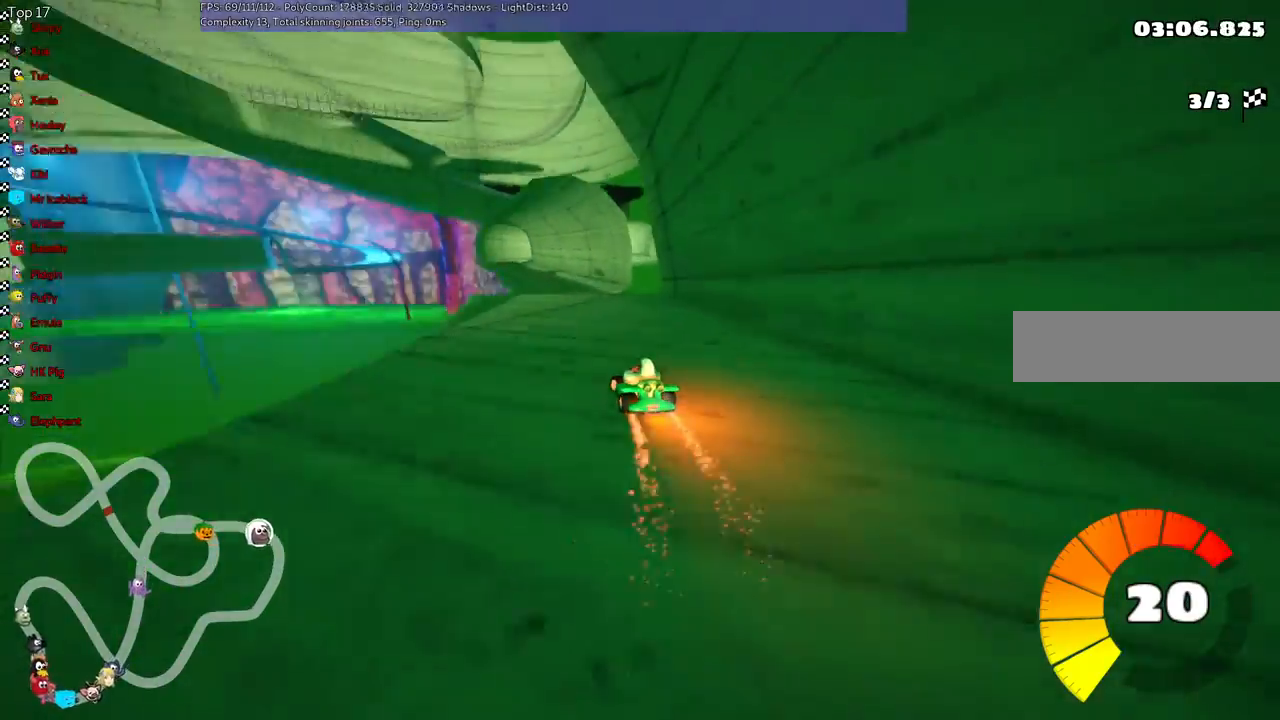
{"keys": ["up"], "events": [[67, "left", "up"], [367, "right", "down"], [500, "right", "up"]]}
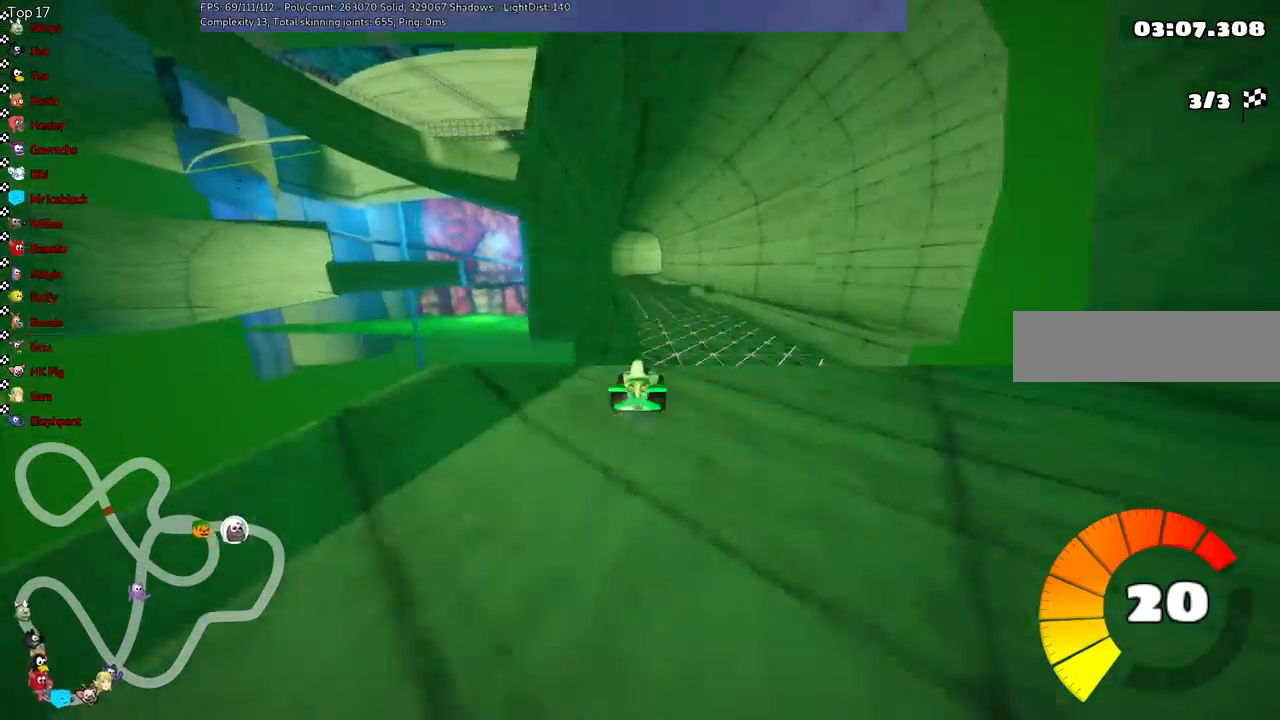
{"keys": ["m", "right", "up"], "events": [[67, "left", "down"], [433, "left", "up"], [467, "right", "down"], [500, "m", "down"]]}
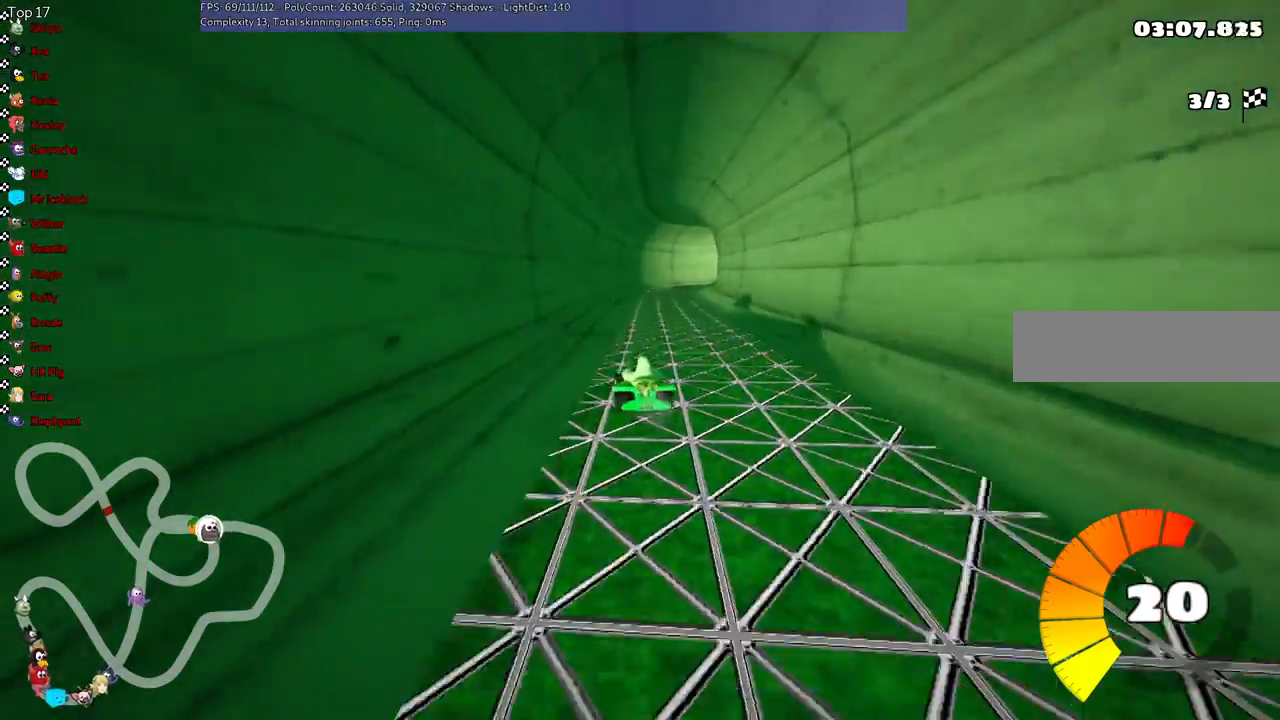
{"keys": ["left", "m", "right", "up"], "events": [[67, "left", "down"], [133, "right", "up"], [367, "right", "down"]]}
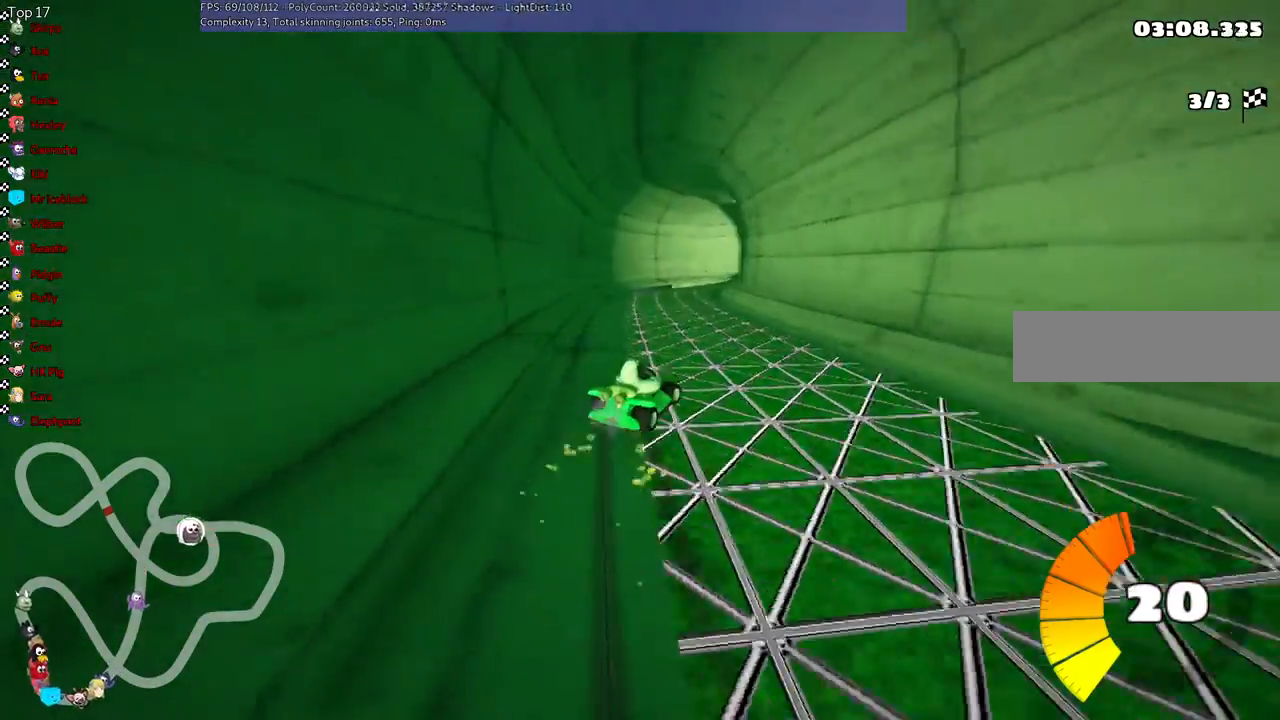
{"keys": ["left", "m", "right", "up"], "events": [[133, "right", "up"], [433, "right", "down"]]}